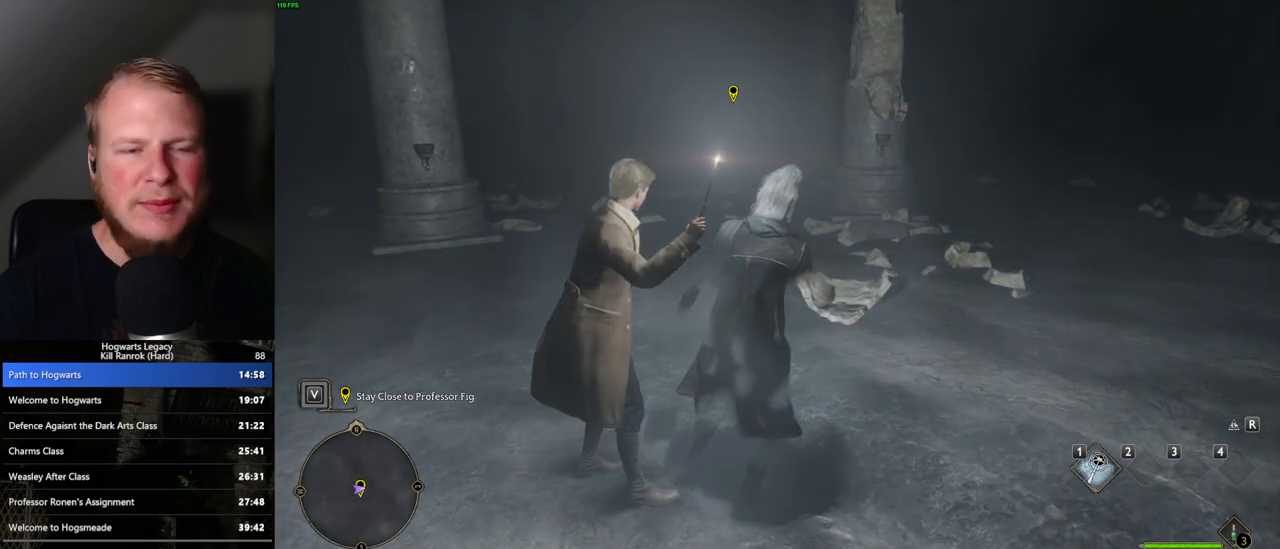
Gameplay with keyboard and mouse; each line is a JSON object with the keys and mouse buttons held at the frame after it. "events" lists presses ("down") and releases ("up") of ".", "/", "0", "1", "2", "3", "4", "5", "6", "7", "8", "9", "a", "alt_l", "alt_r", "b", "backslash", "backspace", "c", "caps_lock", "comma", "ctrl_l", "ctrl_r", "d", "e", "equals", "escape", "f", "f1", "f10", "f11", "f12", "f2", "f3", "f4", "f5", "f6", "f7", "f8", "f9", "g", "h", "i", "j", "k", "l", "lbracket", "m", "minus", "n", "o", "p", "q", "quote", "r", "rbracket", "return", "s", "semicolon", "shift_l", "shift_r", "space", "super_l", "super_r", "t", "tab", "tilde", "u", "v", "w", "x", "y", "z", "mouse_left", "mouse_wheel", "mouse_right", "mouse_mb4" and "mouse_mb5" between this image and that frame as [ms after this image, input, new state], when the widget could be followed in between. "mouse_left", "mouse_wheel", "mouse_right", "mouse_mb4", "mouse_mb5" = the "left", "wheel", "right", "mb4", "mb5" buttons of the "mouse" list. No other keys are recorded. "wheel" means that the mouse wheel is clicked or scrolled. Mouse movement is not recorded.
{"keys": ["d", "w"], "mouse": [], "events": [[67, "w", "down"], [233, "d", "down"], [333, "shift_l", "down"], [500, "shift_l", "up"]]}
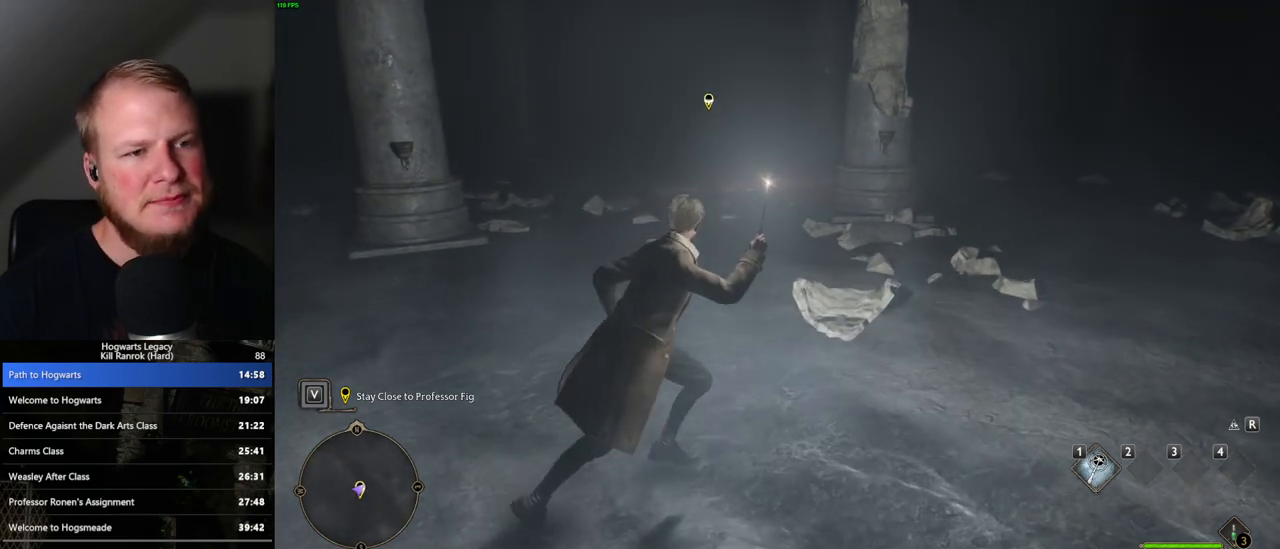
{"keys": ["a", "w"], "mouse": [], "events": [[117, "d", "up"], [267, "a", "down"], [383, "w", "up"], [467, "w", "down"]]}
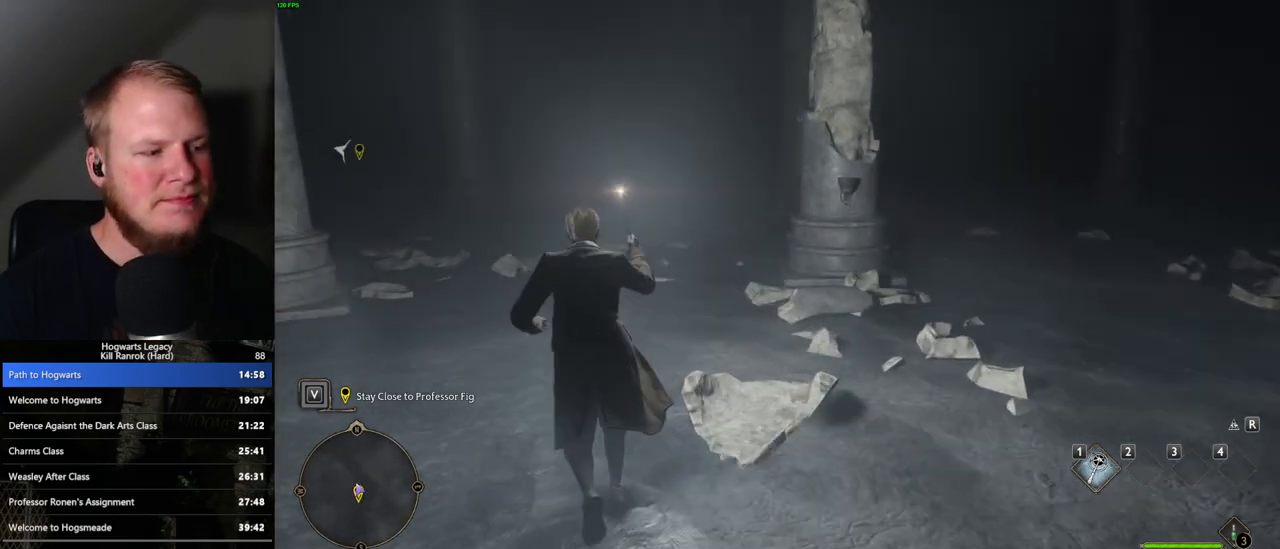
{"keys": ["d", "w"], "mouse": [], "events": [[100, "a", "up"], [150, "d", "down"]]}
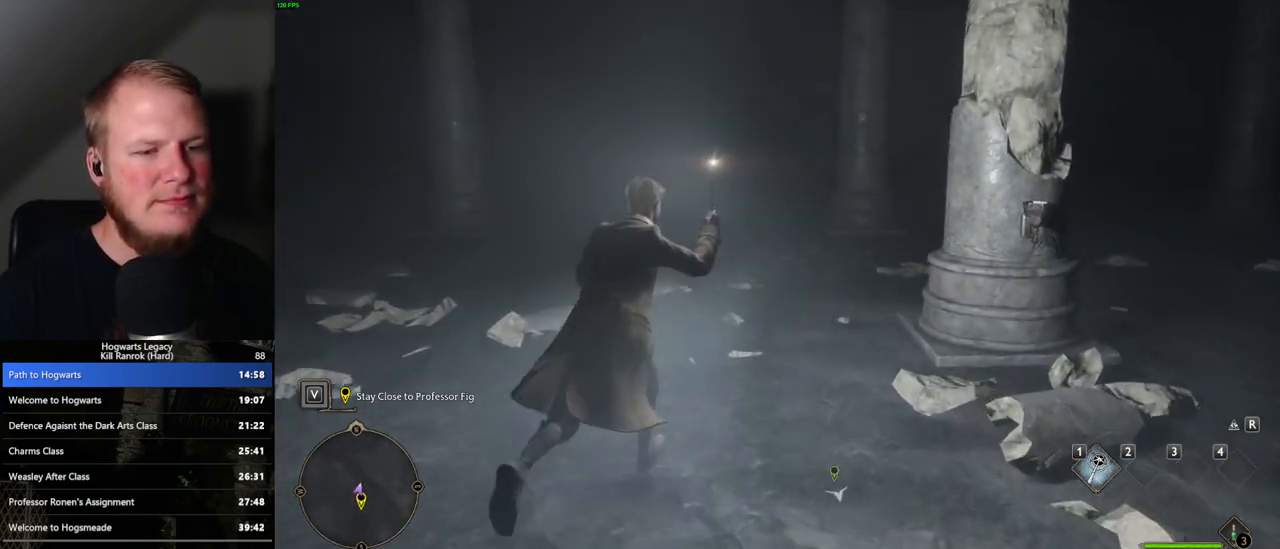
{"keys": ["a", "w"], "mouse": [], "events": [[300, "a", "down"], [300, "d", "up"]]}
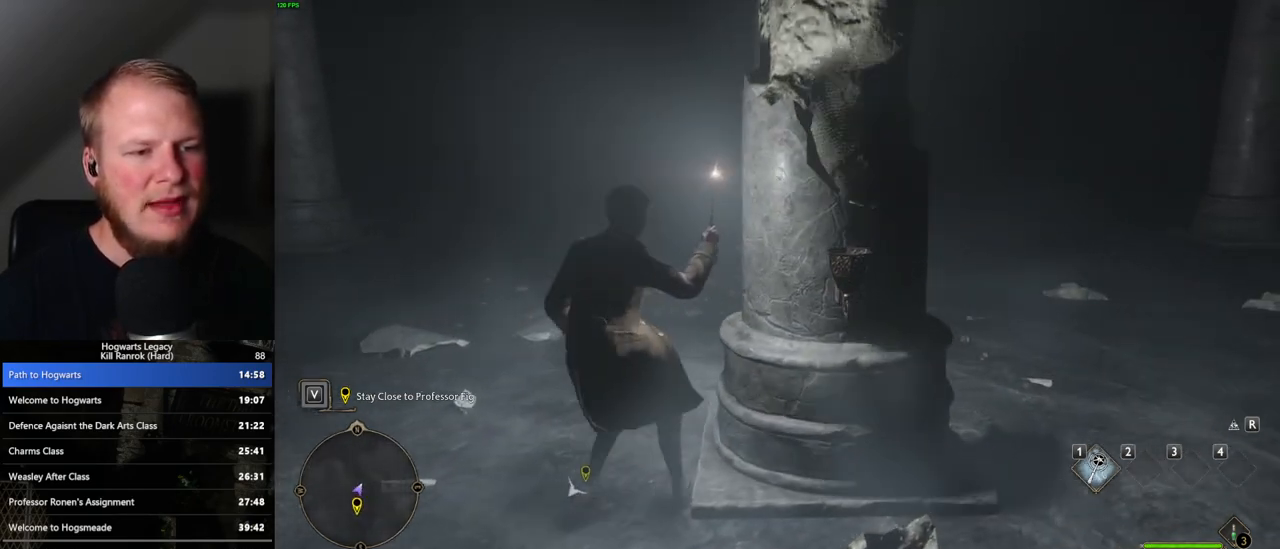
{"keys": ["a"], "mouse": [], "events": [[100, "w", "up"]]}
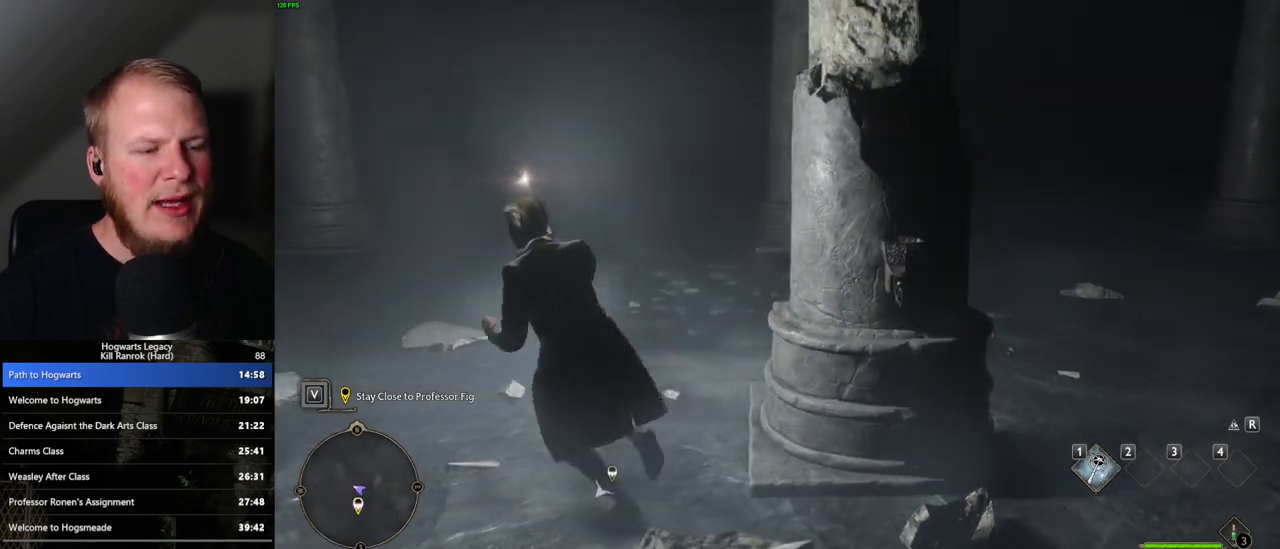
{"keys": ["d", "w"], "mouse": [], "events": [[17, "w", "down"], [117, "a", "up"], [167, "d", "down"]]}
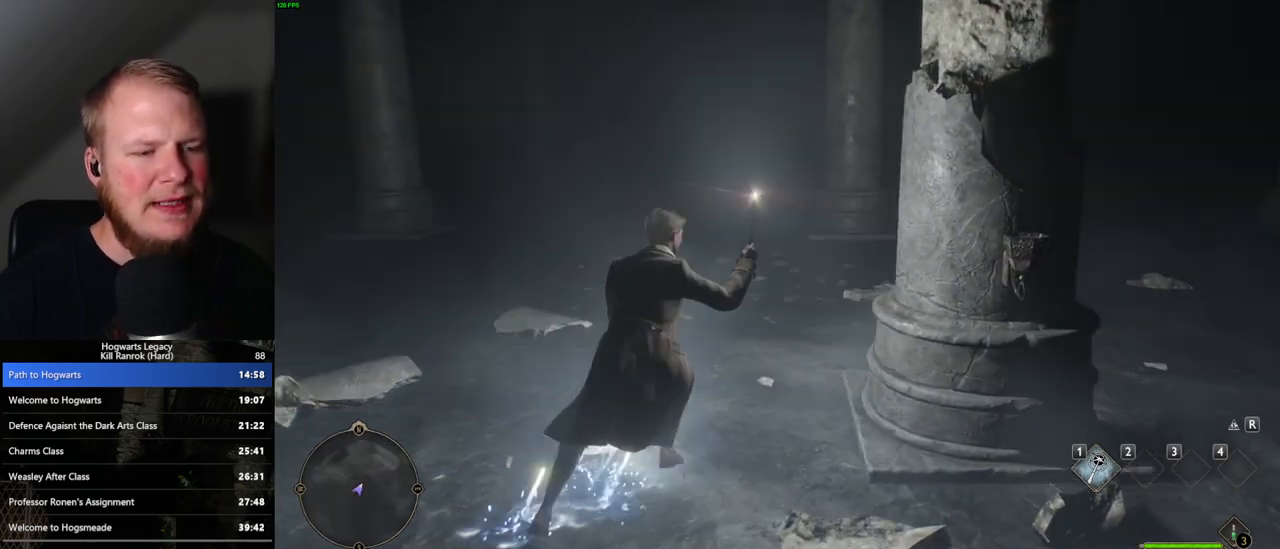
{"keys": ["a", "w"], "mouse": [], "events": [[150, "d", "up"], [333, "a", "down"]]}
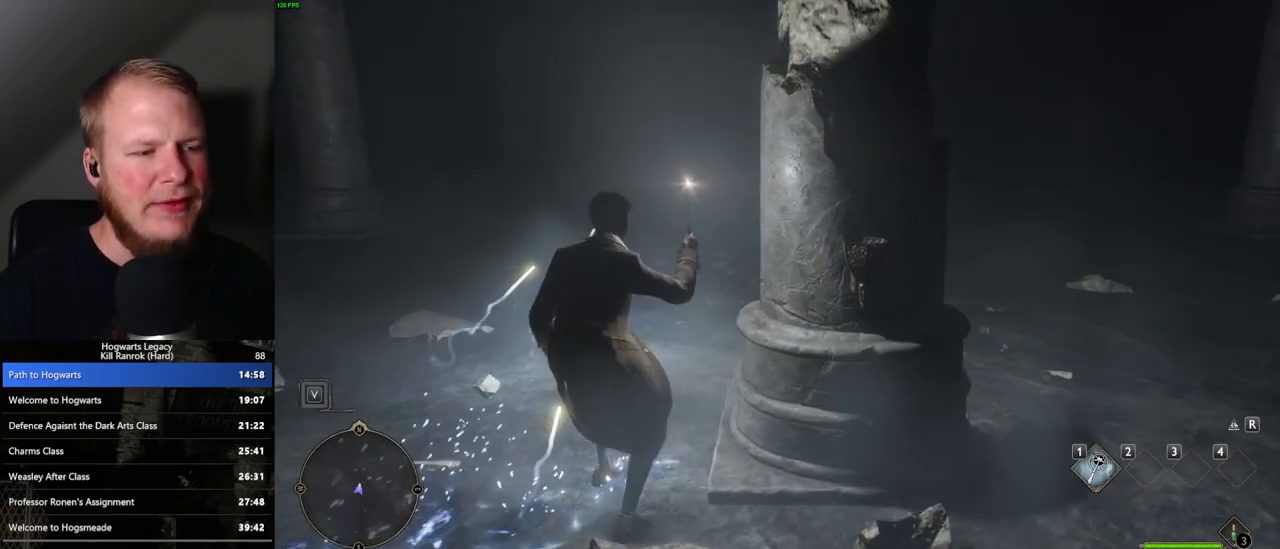
{"keys": ["space", "w"], "mouse": [], "events": [[83, "a", "up"], [183, "d", "down"], [350, "d", "up"], [450, "space", "down"]]}
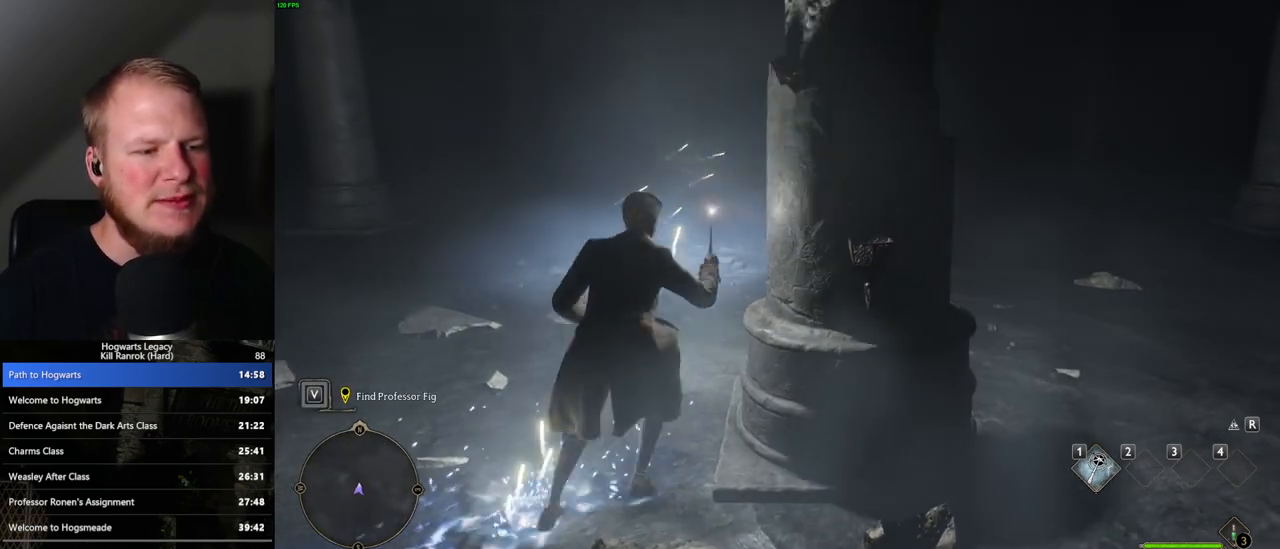
{"keys": ["w"], "mouse": [], "events": [[67, "space", "up"]]}
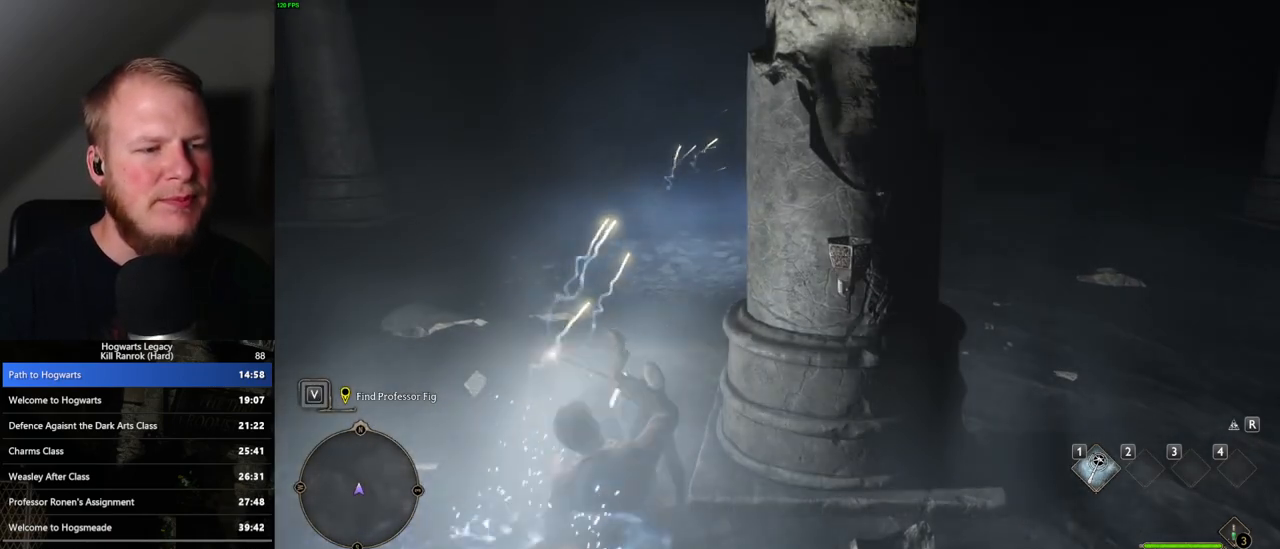
{"keys": ["w"], "mouse": [], "events": []}
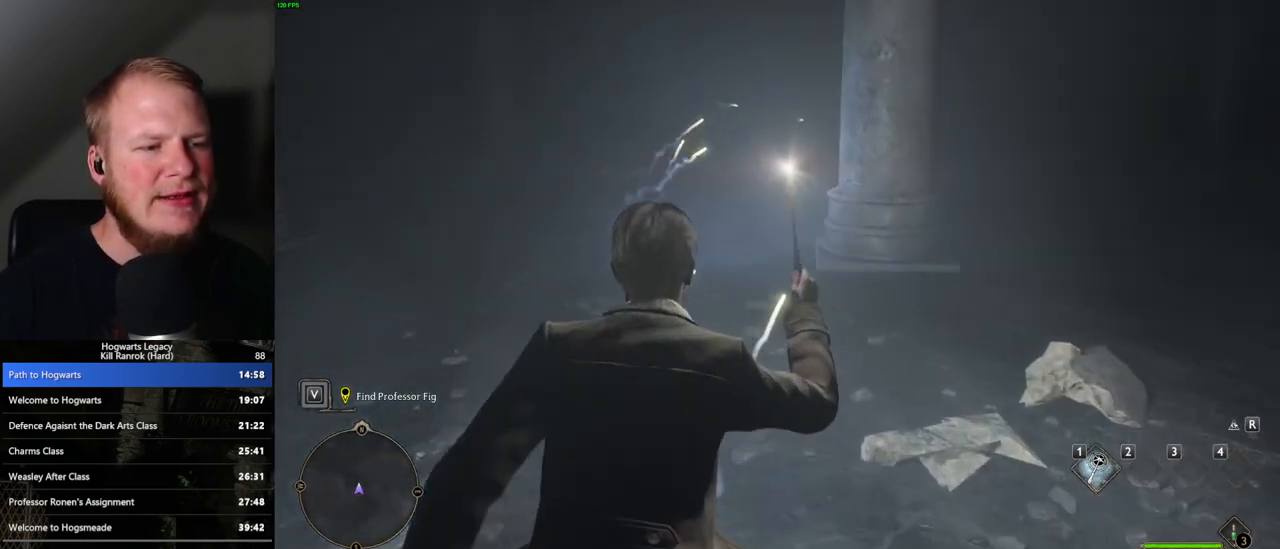
{"keys": ["w"], "mouse": [], "events": []}
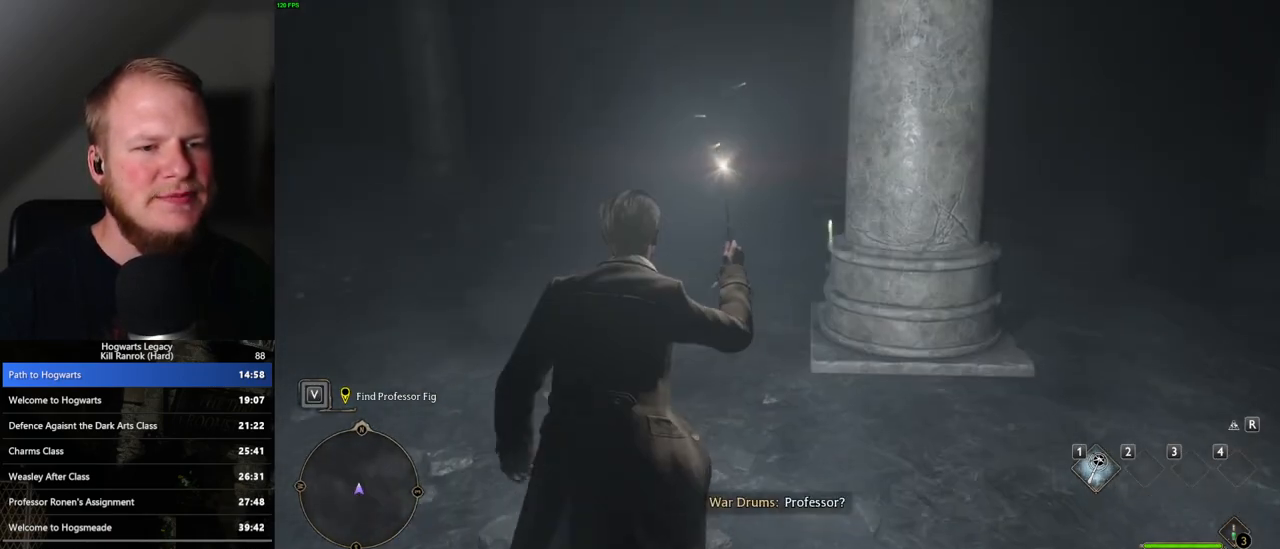
{"keys": ["w"], "mouse": [], "events": []}
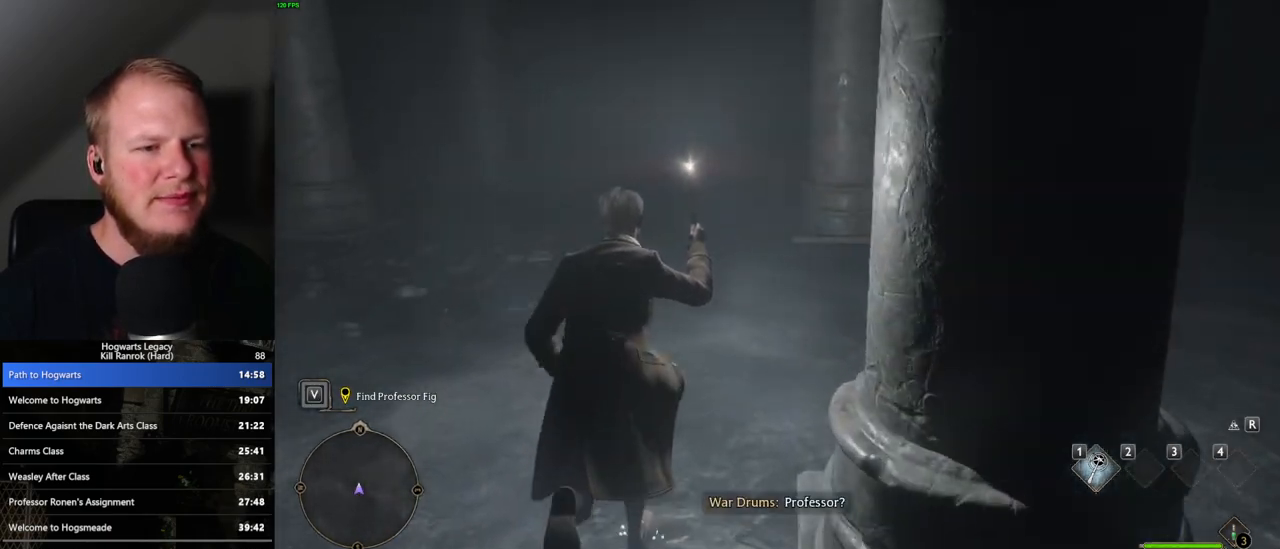
{"keys": ["w"], "mouse": [], "events": []}
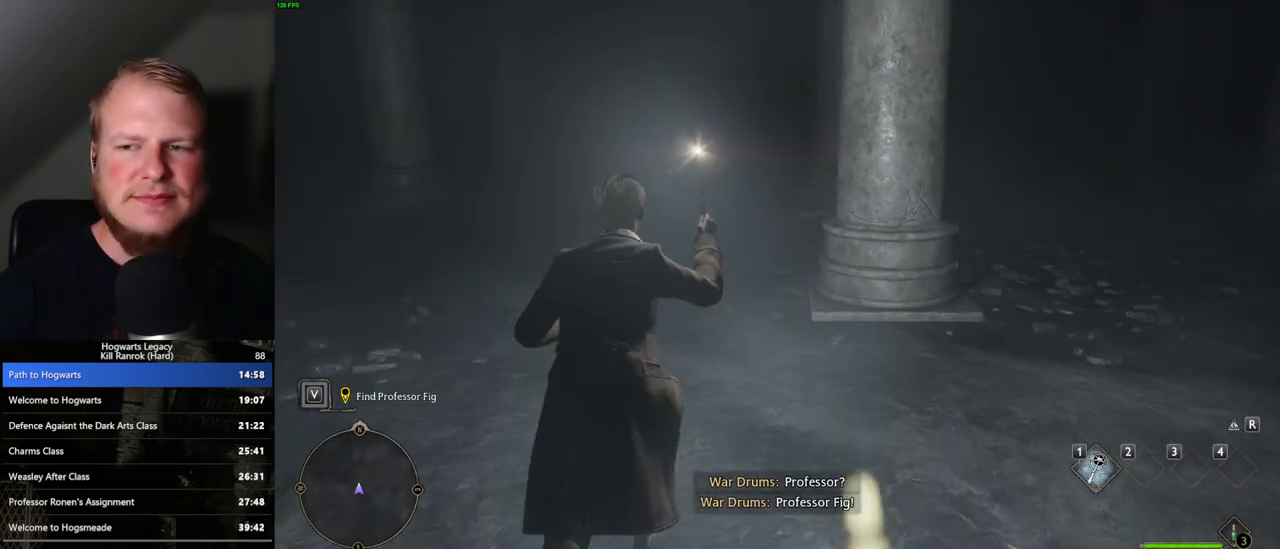
{"keys": ["w"], "mouse": [], "events": []}
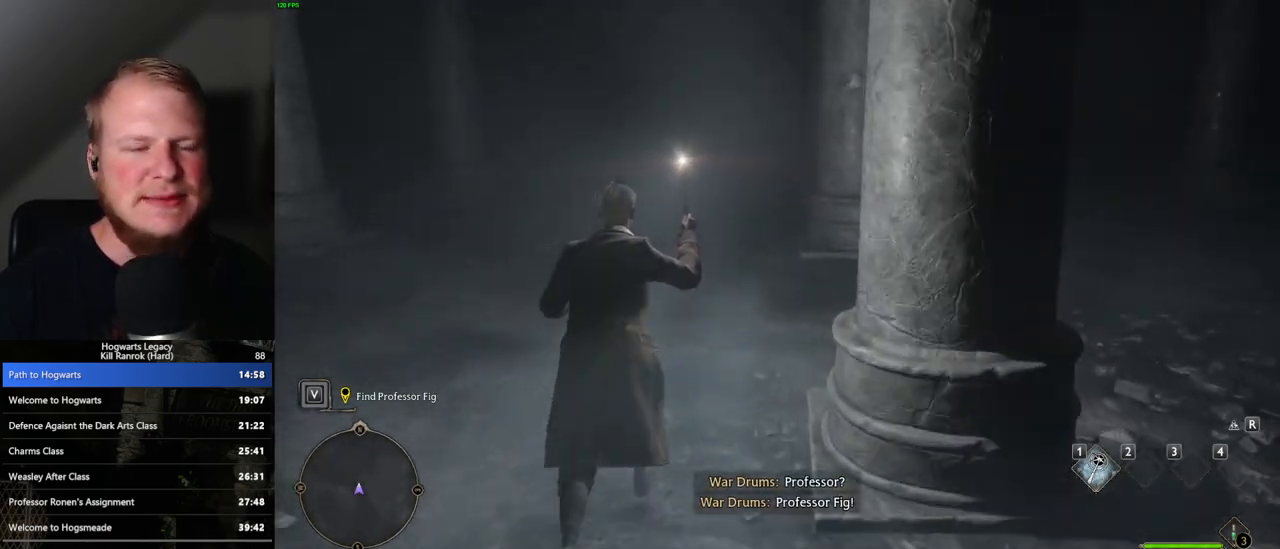
{"keys": ["w"], "mouse": [], "events": []}
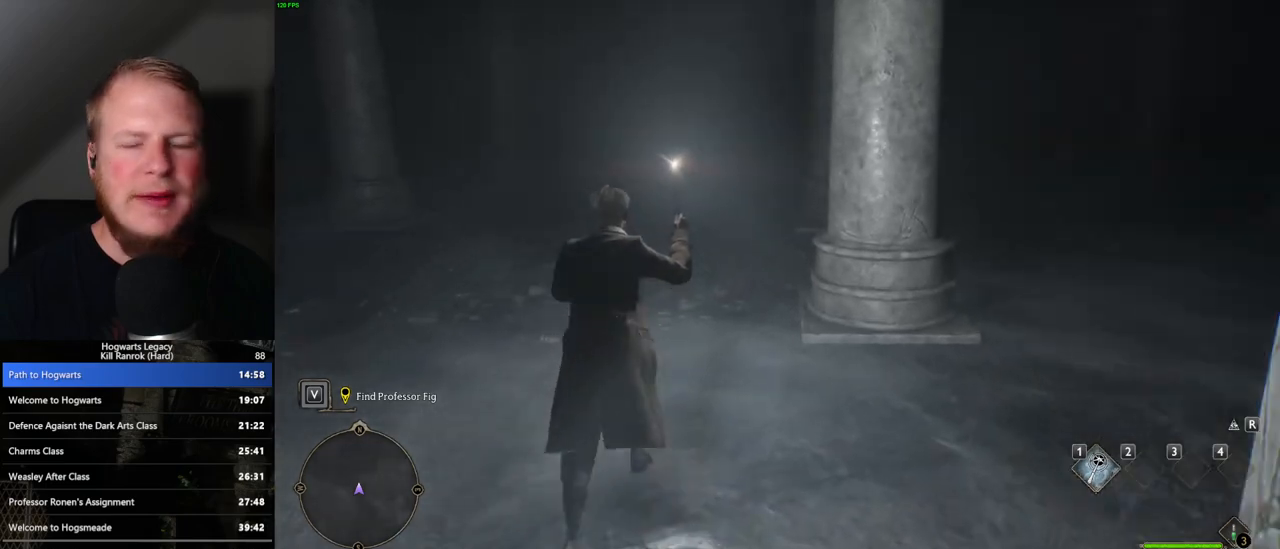
{"keys": ["w"], "mouse": [], "events": []}
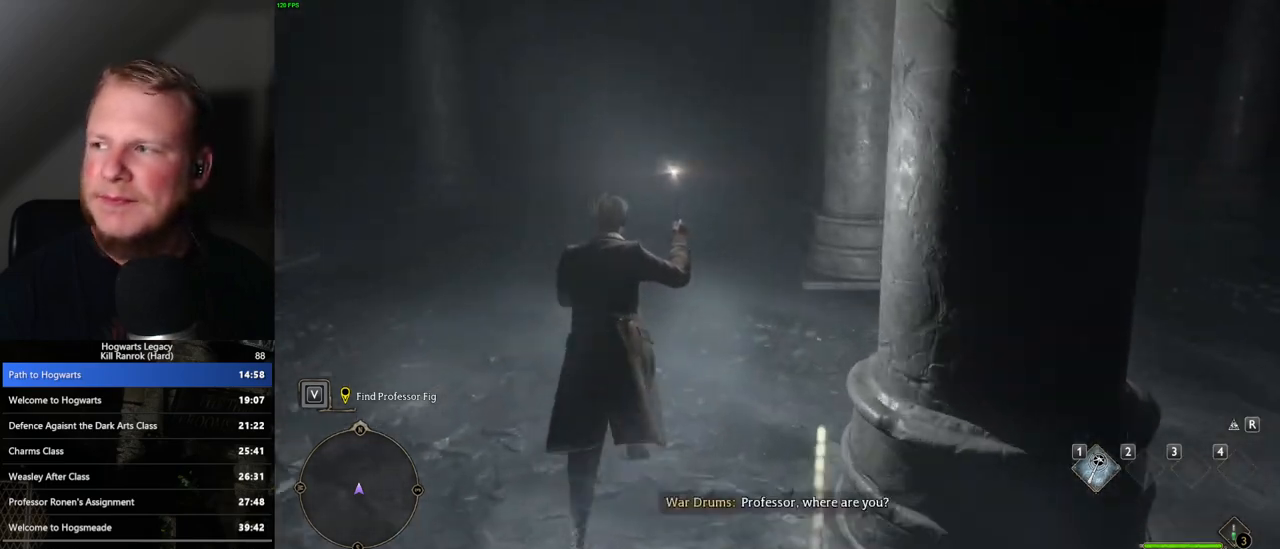
{"keys": ["w"], "mouse": [], "events": []}
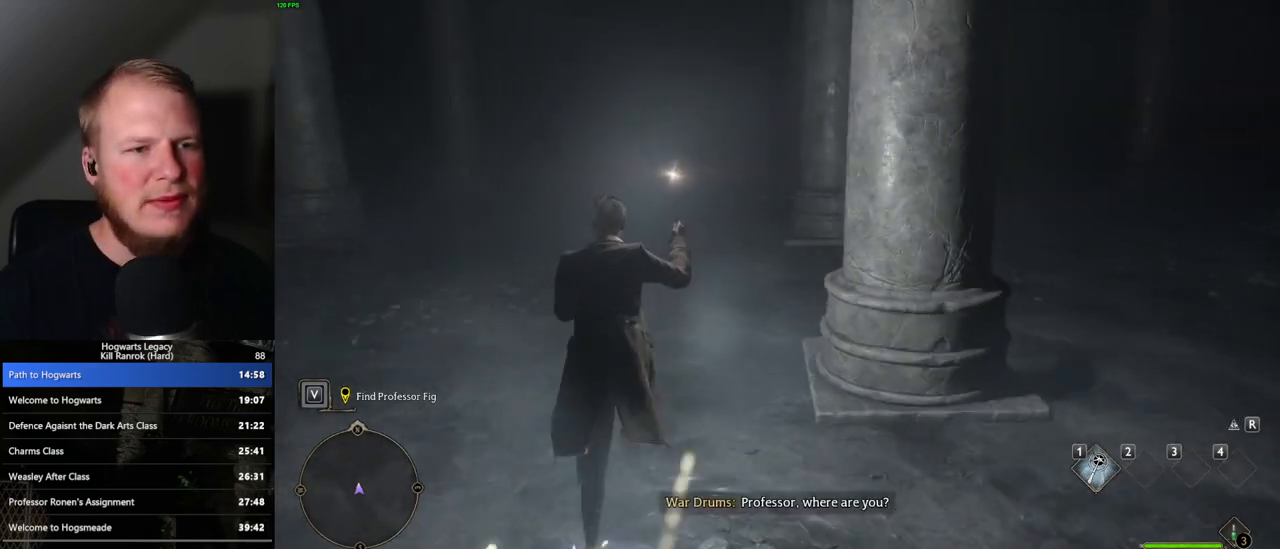
{"keys": ["w"], "mouse": [], "events": []}
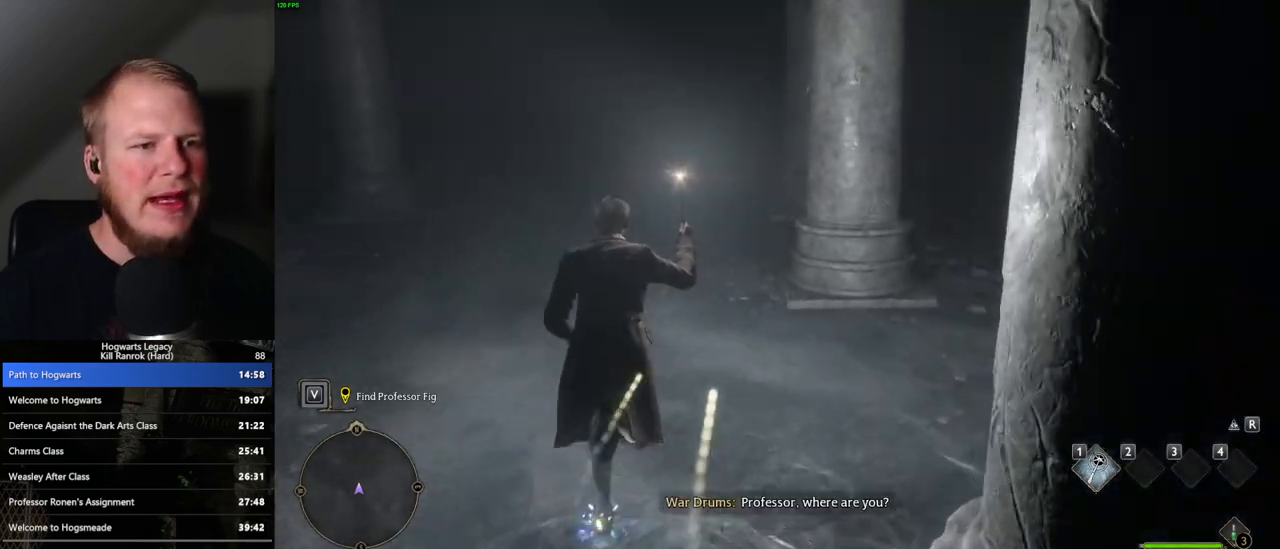
{"keys": ["w"], "mouse": [], "events": []}
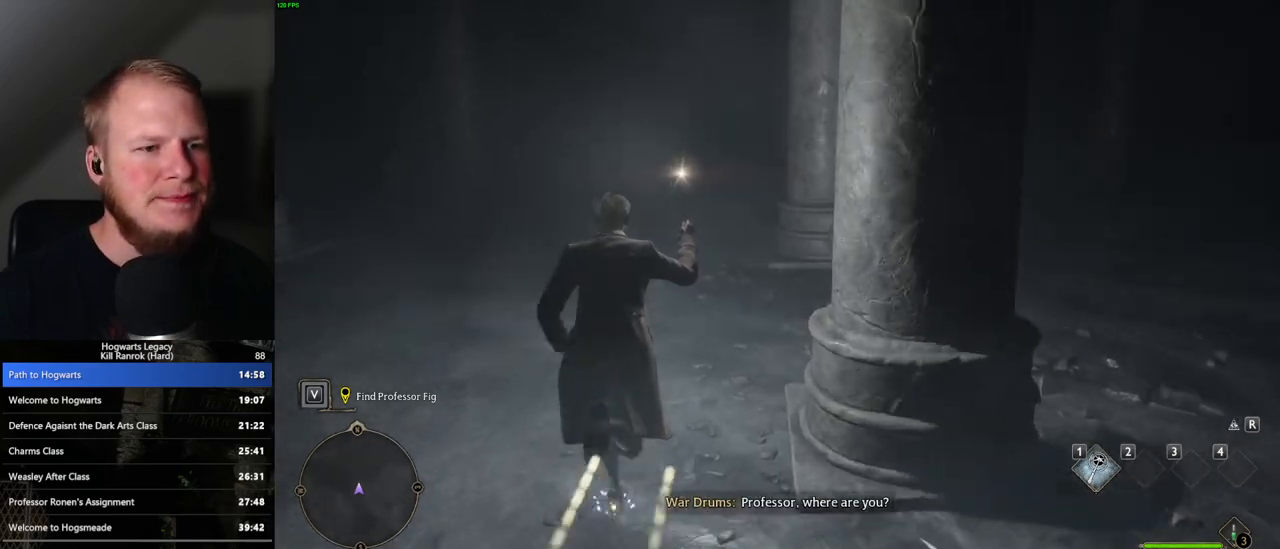
{"keys": ["w"], "mouse": [], "events": []}
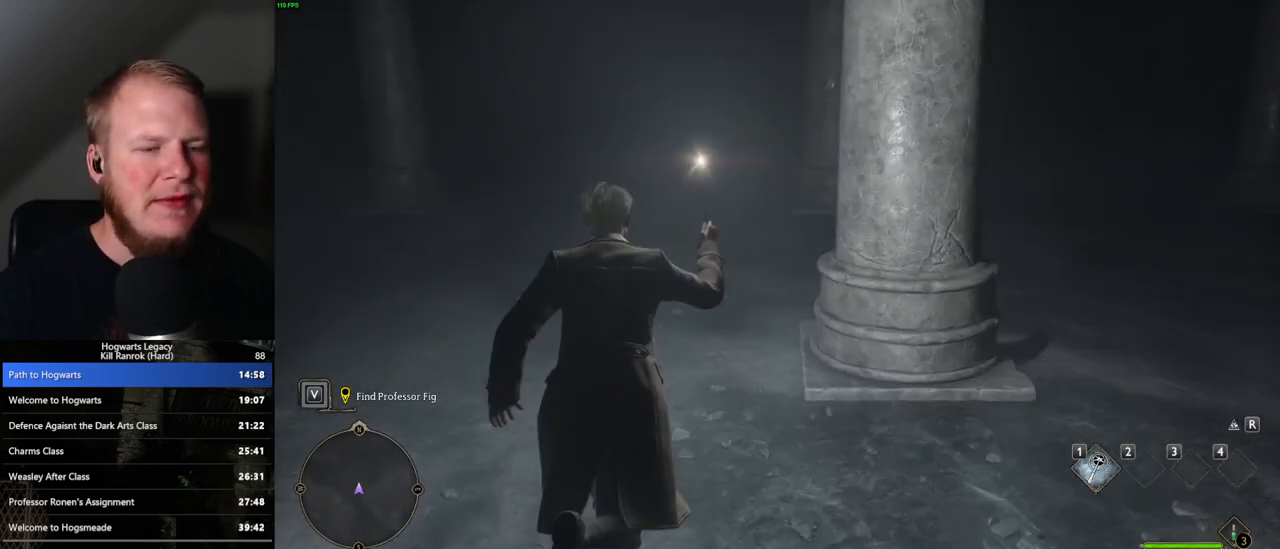
{"keys": ["w"], "mouse": [], "events": []}
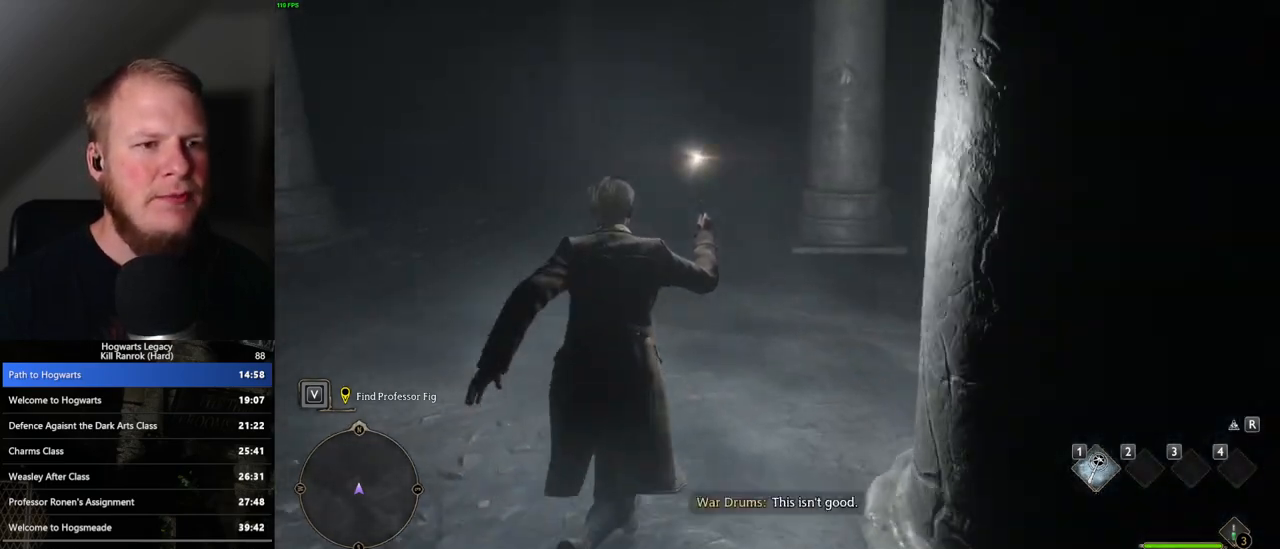
{"keys": ["w"], "mouse": [], "events": []}
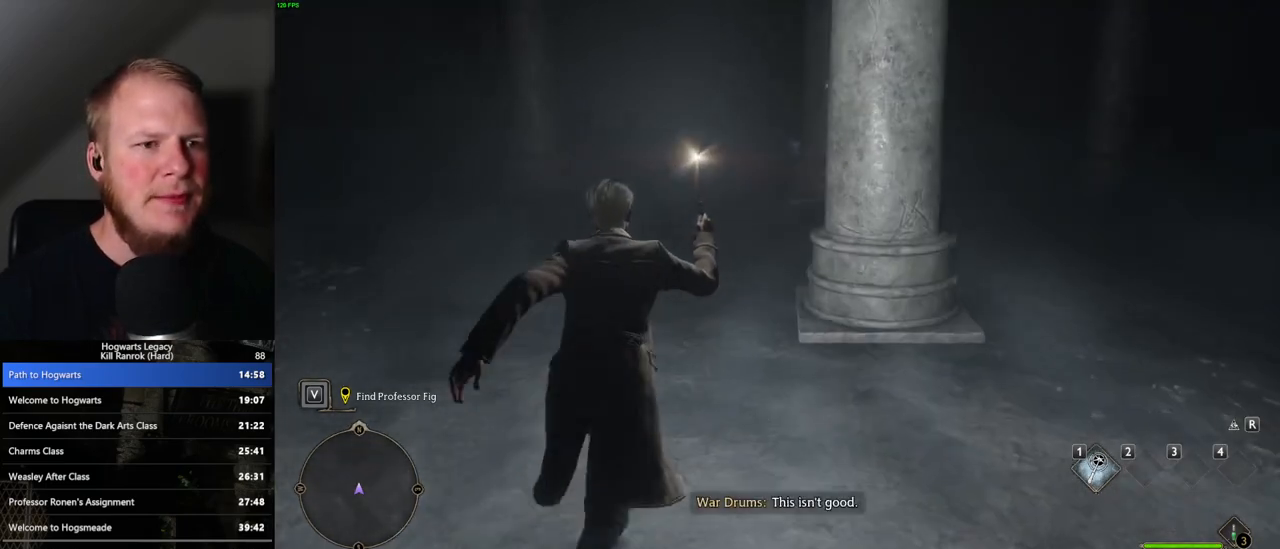
{"keys": ["w"], "mouse": [], "events": []}
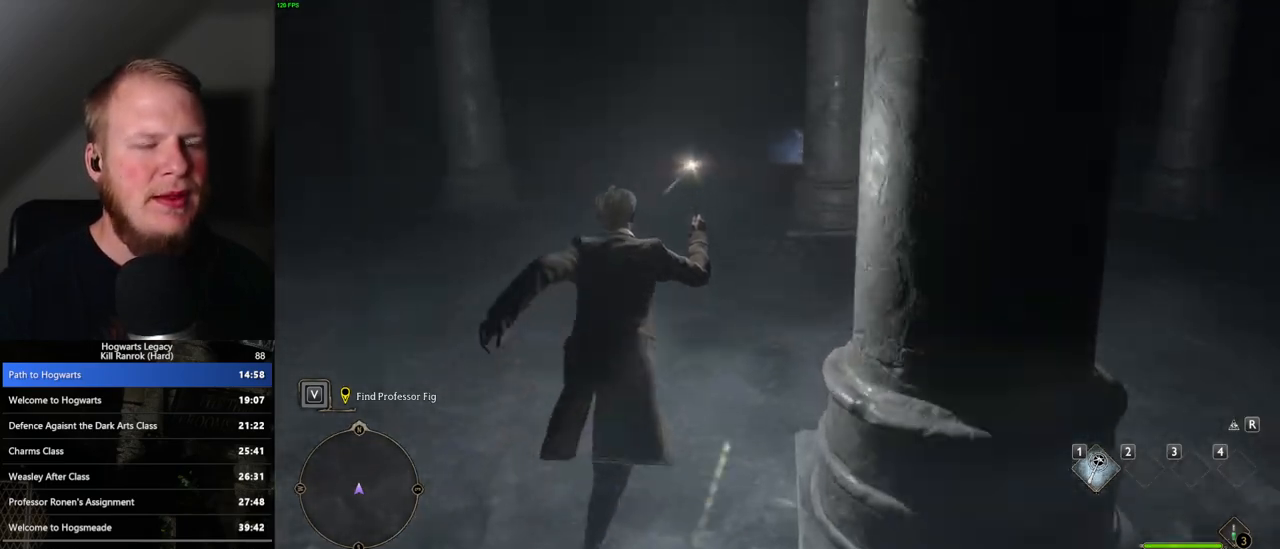
{"keys": ["w"], "mouse": [], "events": []}
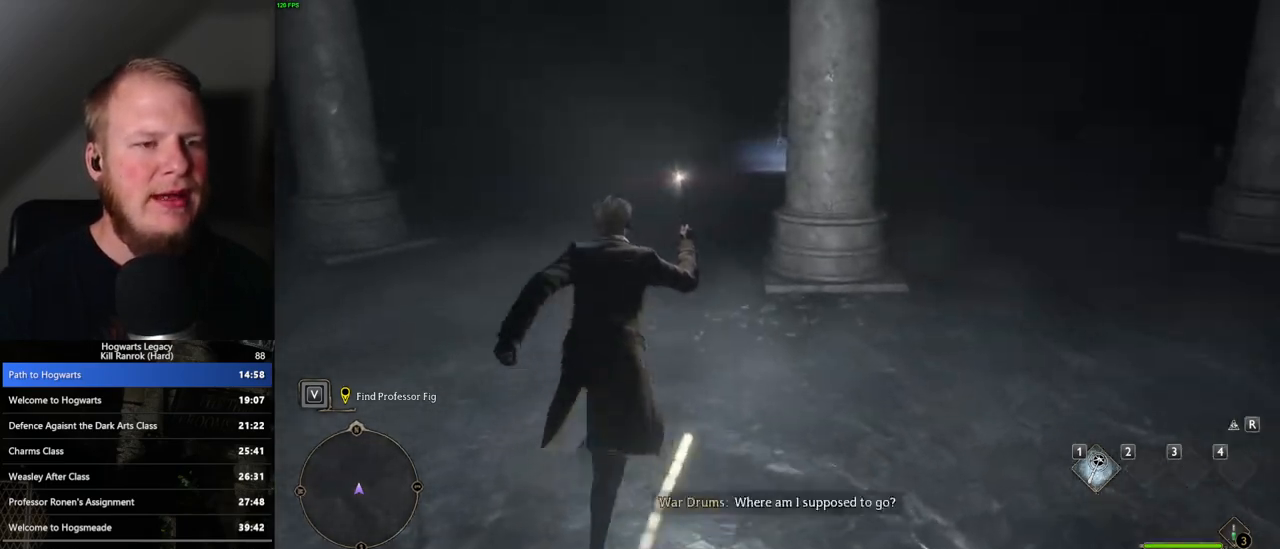
{"keys": ["w"], "mouse": [], "events": []}
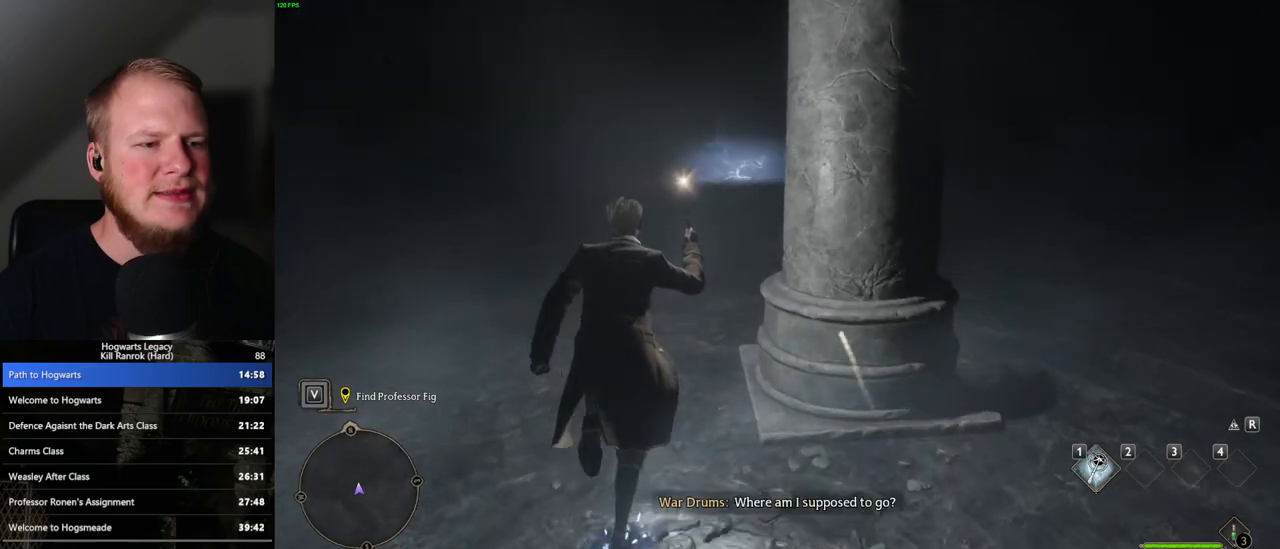
{"keys": ["w"], "mouse": [], "events": []}
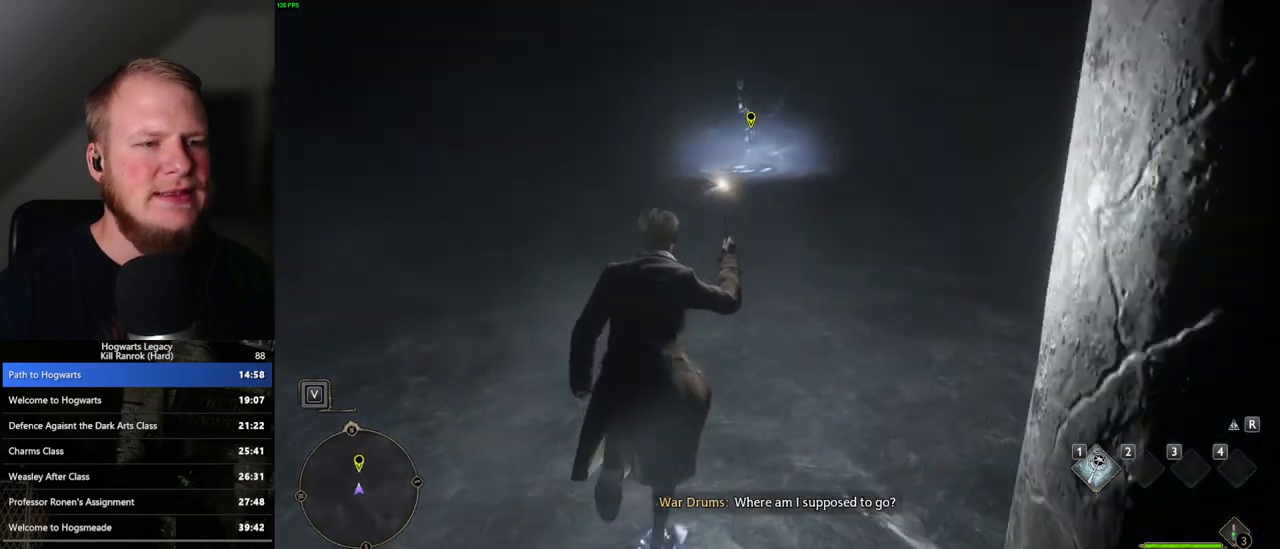
{"keys": ["w"], "mouse": [], "events": []}
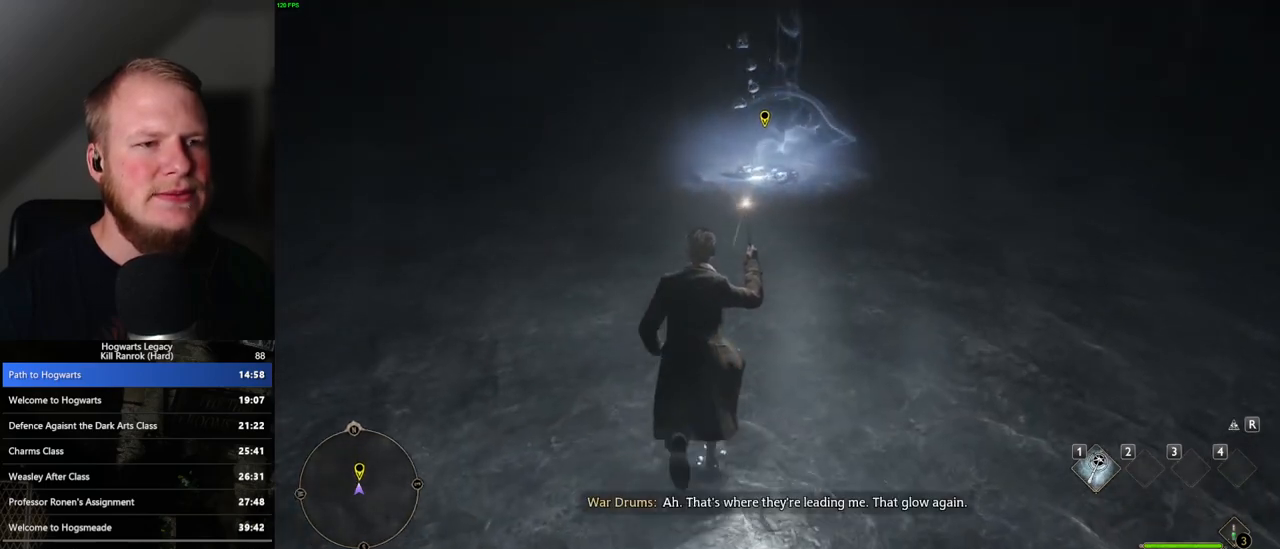
{"keys": ["w"], "mouse": [], "events": []}
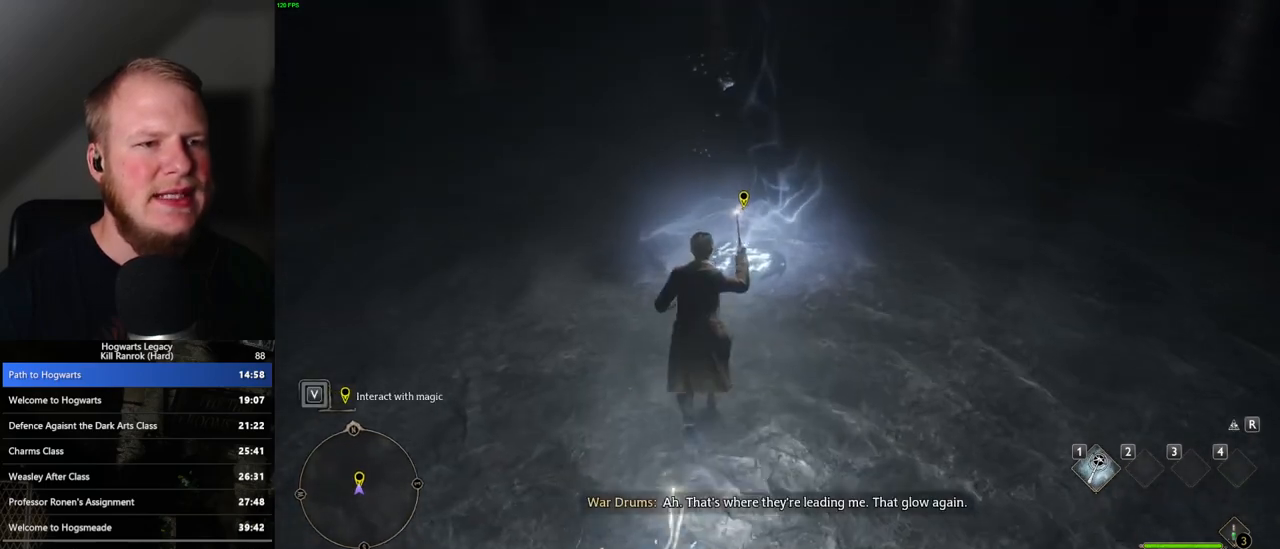
{"keys": [], "mouse": [], "events": [[267, "f", "down"], [317, "w", "up"], [333, "f", "up"], [417, "f", "down"], [483, "f", "up"]]}
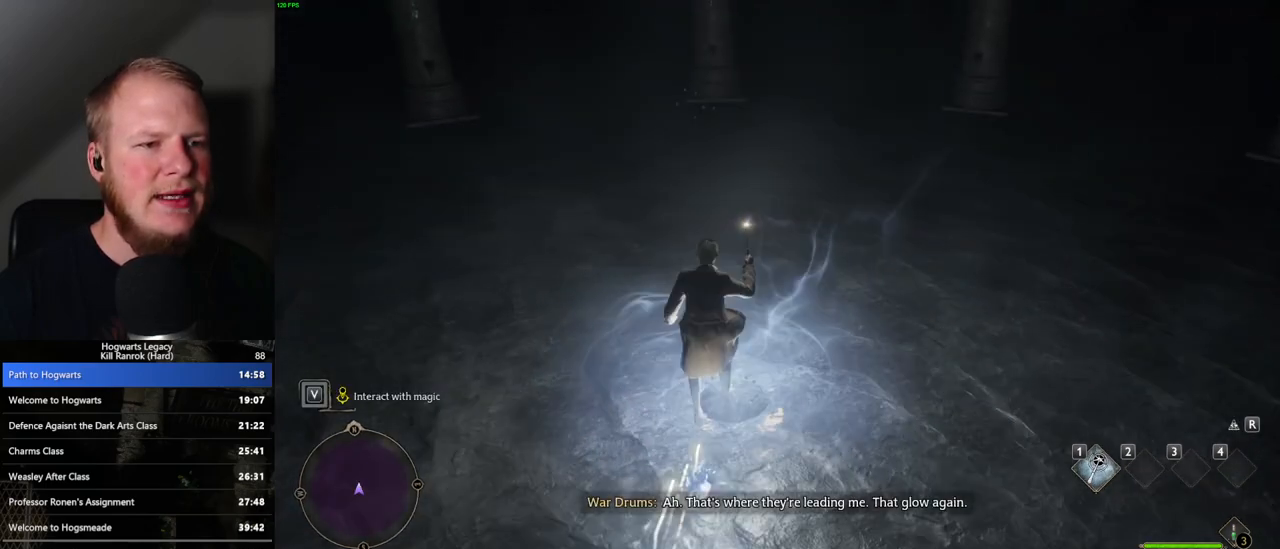
{"keys": [], "mouse": [], "events": [[67, "f", "down"], [133, "f", "up"]]}